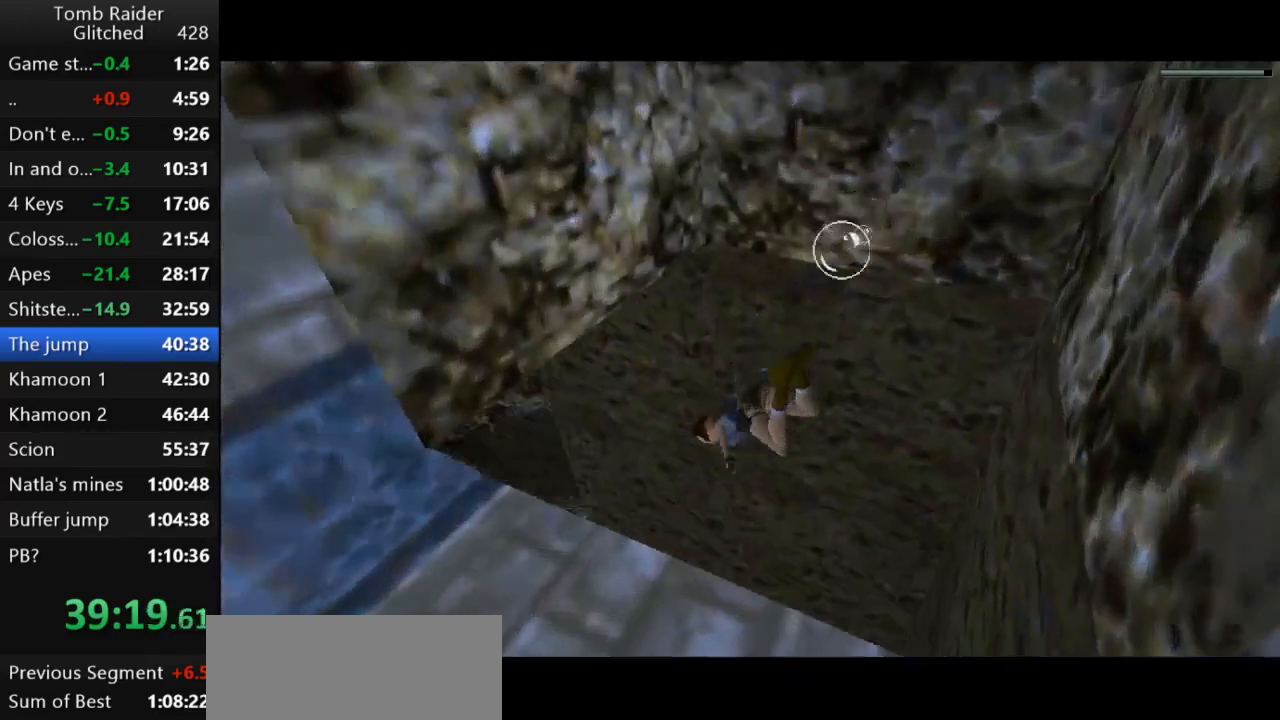
Gameplay with keyboard; each line is a JSON object with the keys held at the frame after it. "events" lists presses ("down") and releases ("up") of "action", "action2", "down", "guns", "inv", "jump", "left", "look", "lstep", "right", "roll", "roll2", "rstep", "up" and "walk" between this image and that frame as [ms after this image, input, new state], when the widget could be followed in between. No other keys are recorded. Mouse input is not recorded. Key names are as the overlay labels them; some are game actions (e.g. jump) rather than physical keys.
{"keys": ["down", "jump"], "events": [[167, "down", "down"]]}
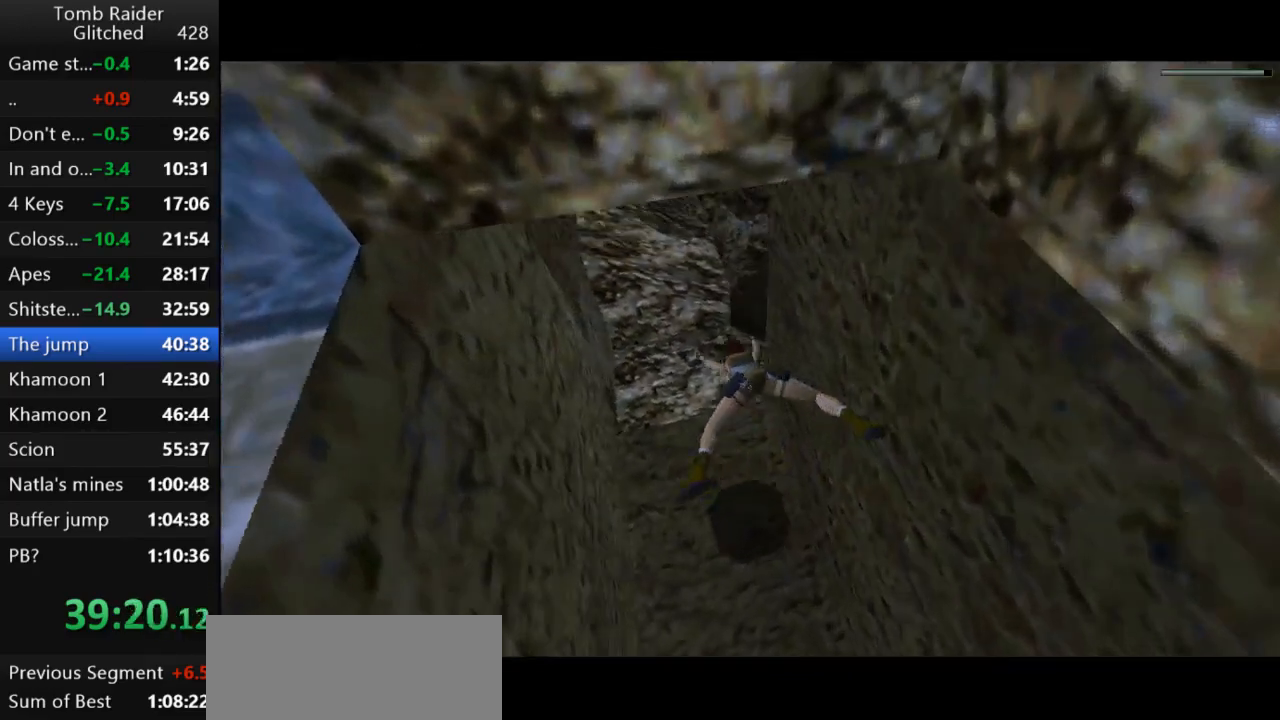
{"keys": ["down", "jump", "right"], "events": [[67, "down", "up"], [333, "down", "down"], [467, "right", "down"]]}
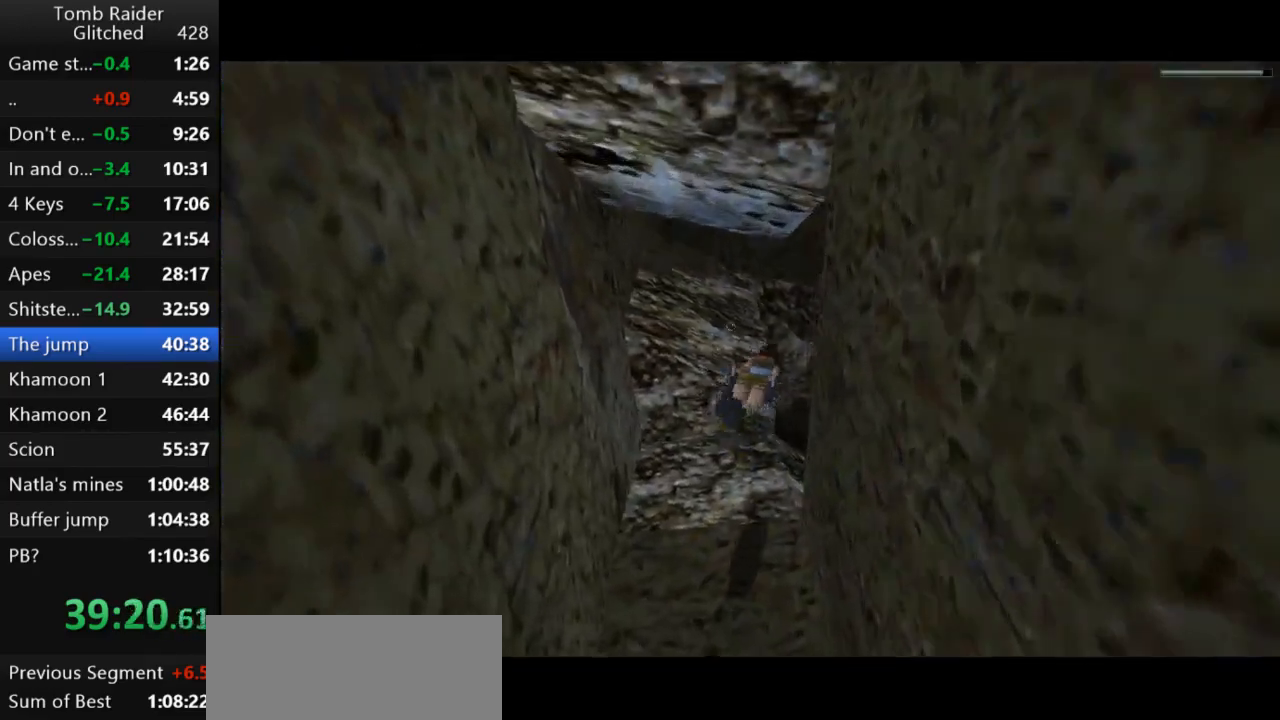
{"keys": ["down", "jump", "right"], "events": [[100, "right", "up"], [467, "right", "down"]]}
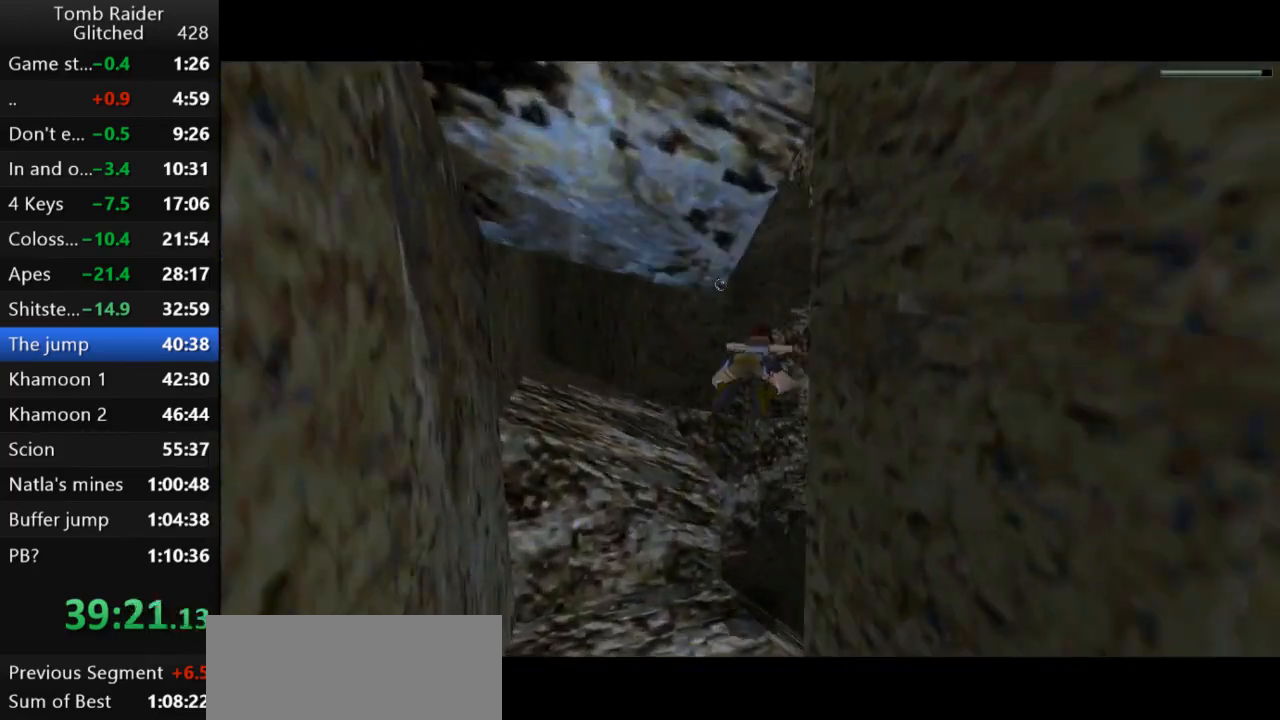
{"keys": ["jump"], "events": [[33, "right", "up"], [133, "down", "up"]]}
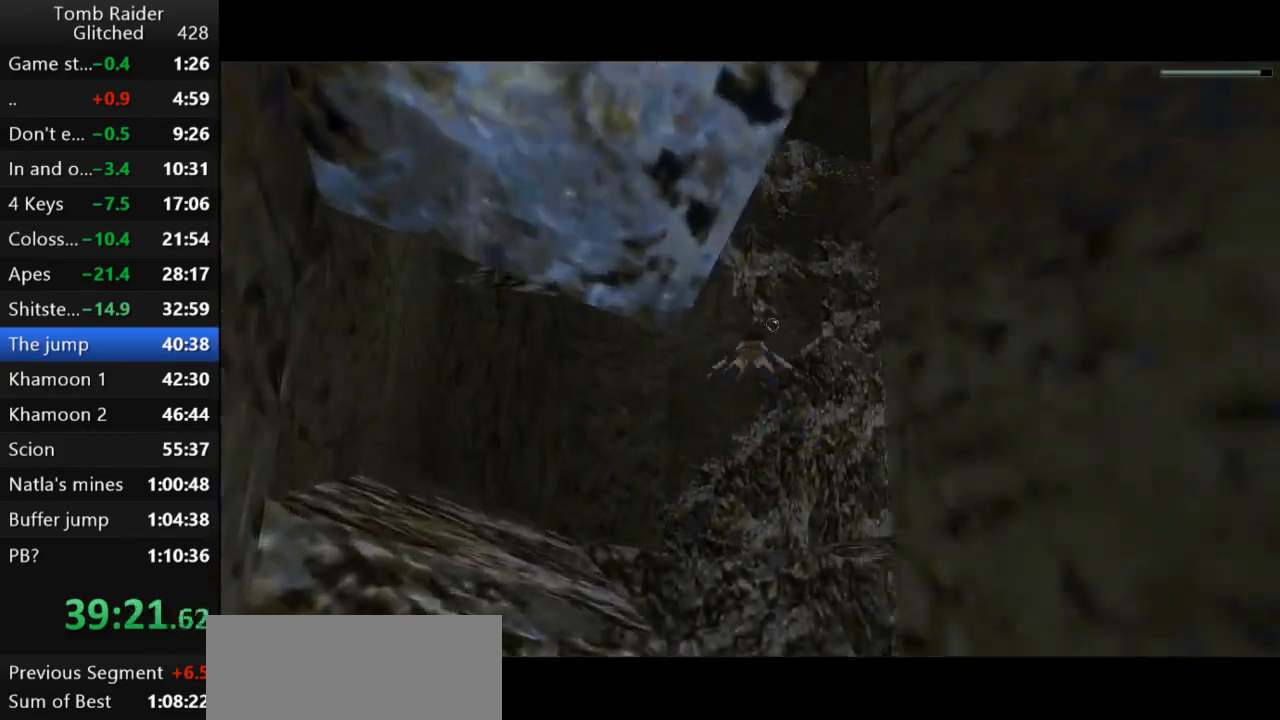
{"keys": ["jump"], "events": [[67, "down", "down"], [333, "down", "up"]]}
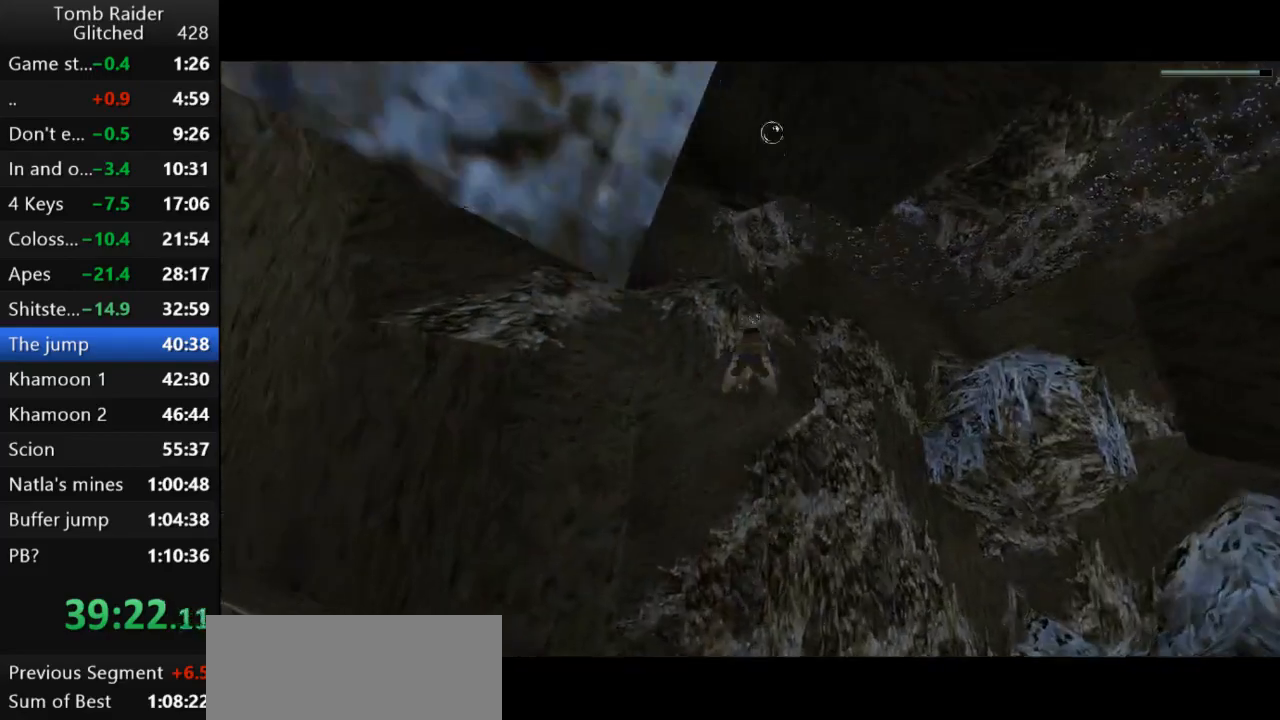
{"keys": ["down", "jump"], "events": [[67, "right", "down"], [133, "down", "down"], [133, "right", "up"], [300, "down", "up"], [467, "down", "down"]]}
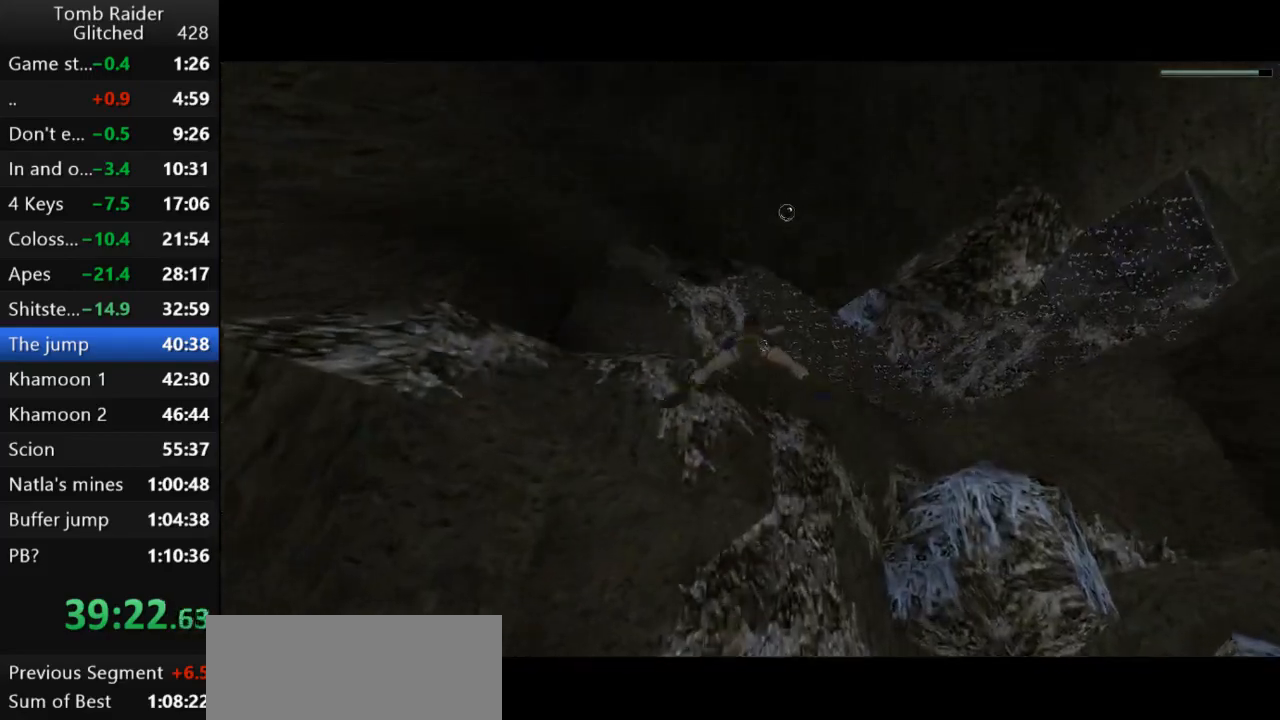
{"keys": ["jump"], "events": [[67, "down", "up"]]}
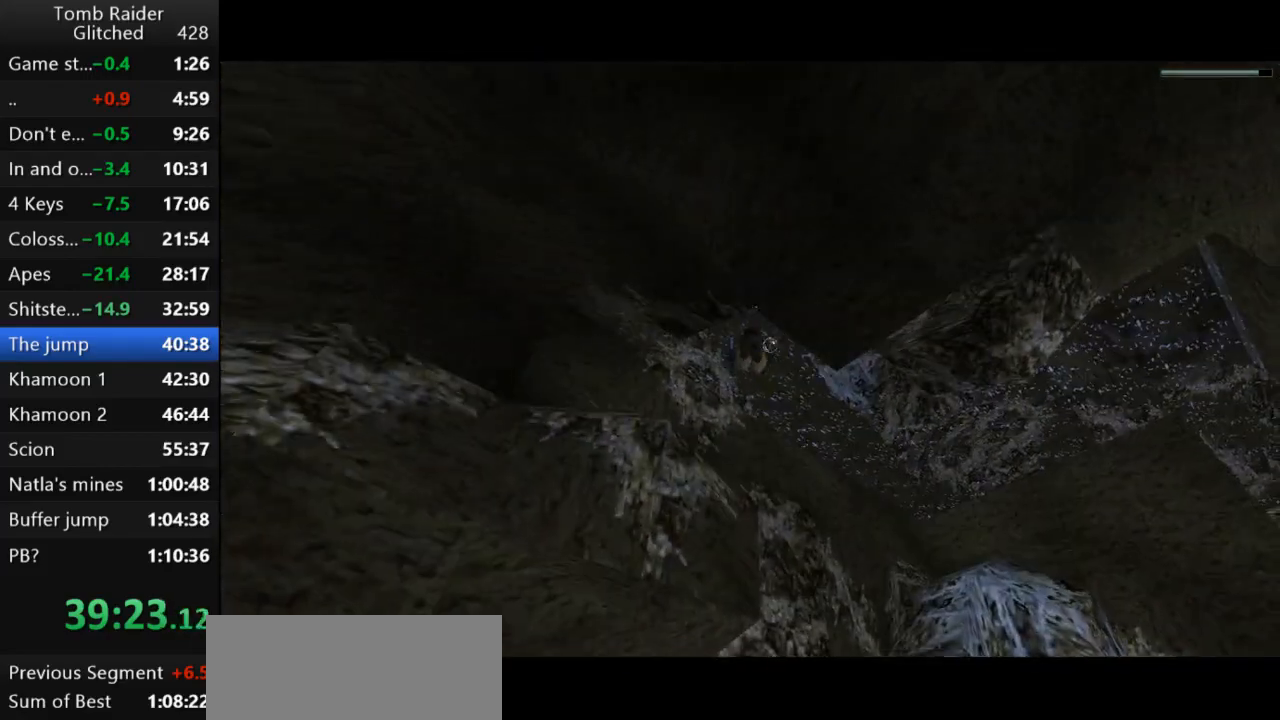
{"keys": ["jump"], "events": []}
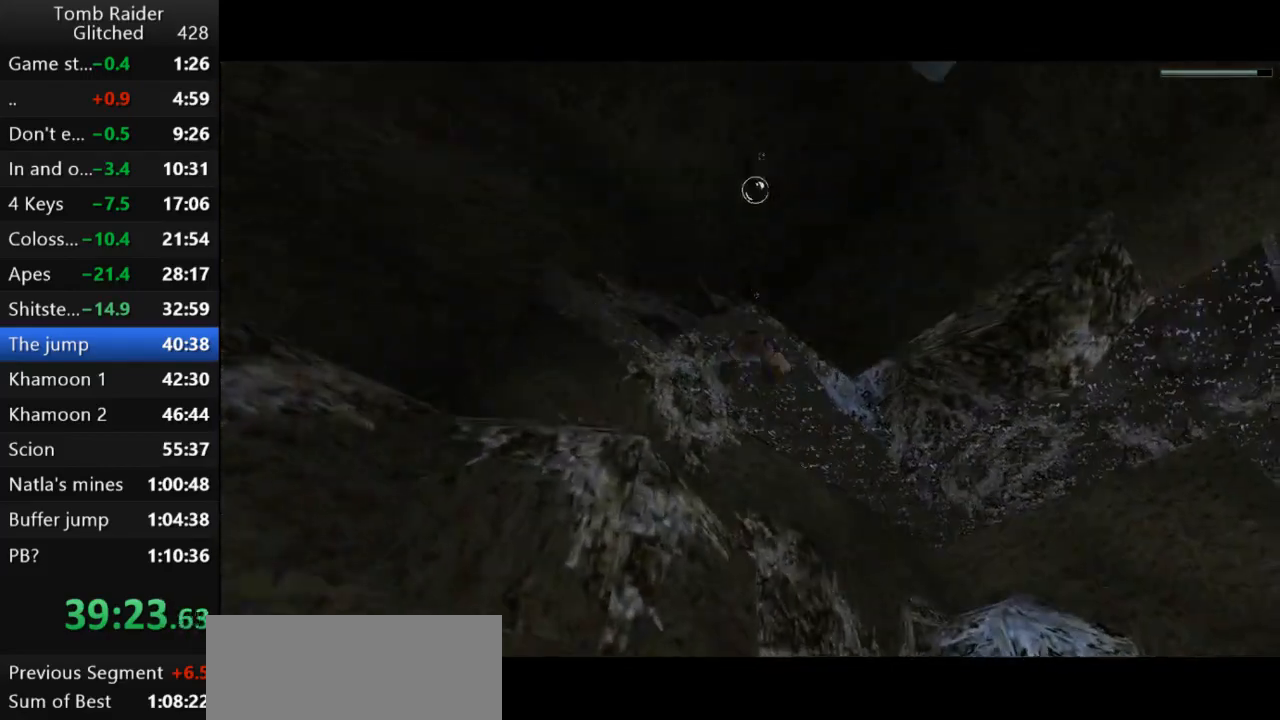
{"keys": ["jump"], "events": []}
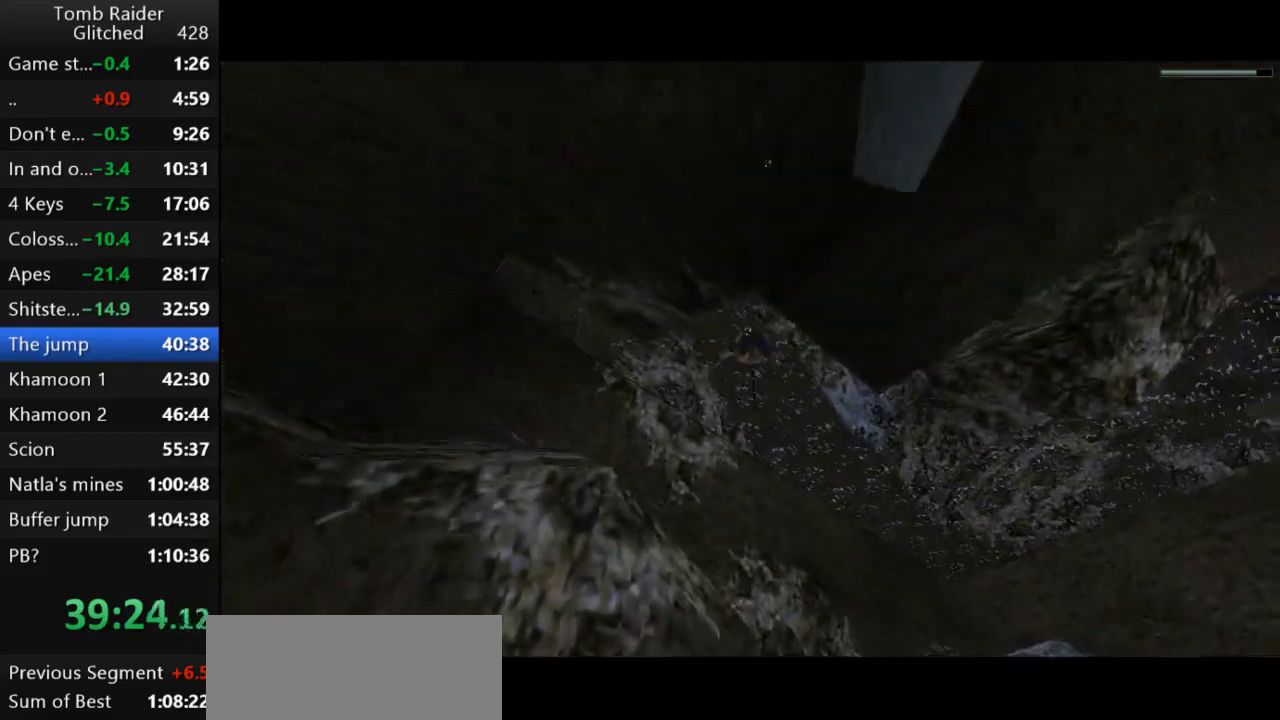
{"keys": ["jump"], "events": [[167, "right", "down"], [400, "right", "up"]]}
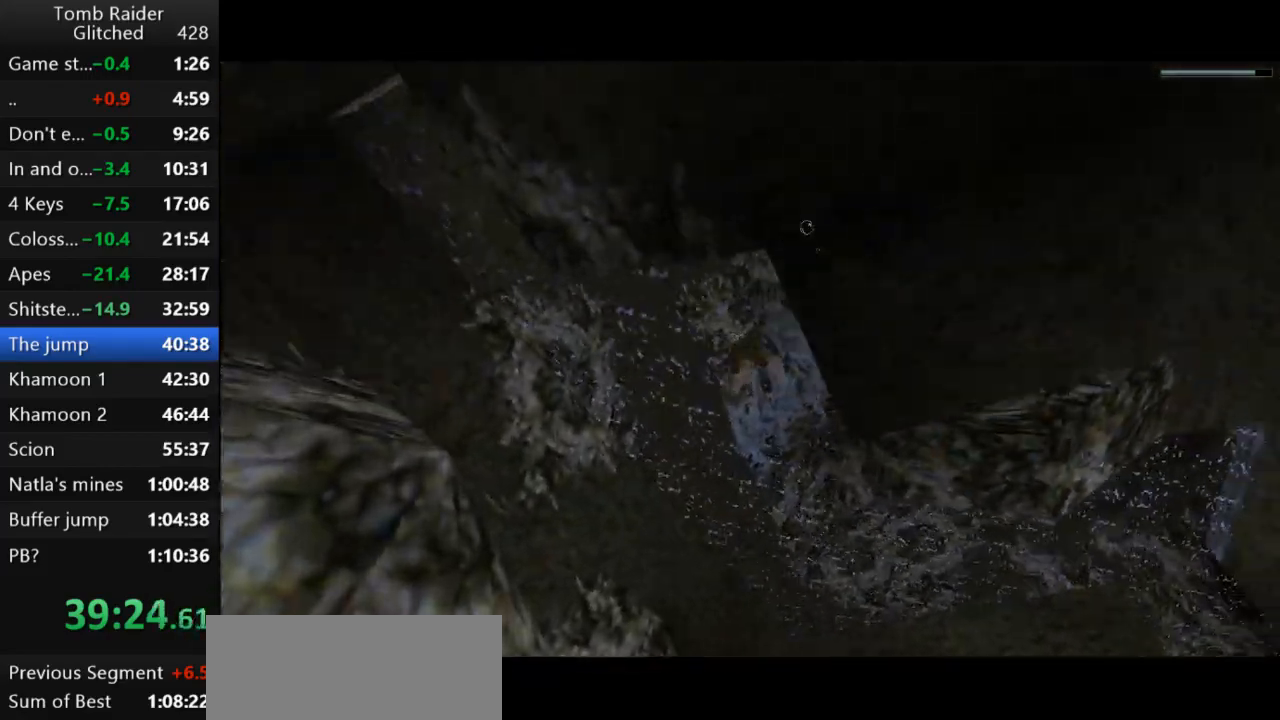
{"keys": ["jump", "right"], "events": [[167, "down", "down"], [300, "right", "down"], [433, "down", "up"]]}
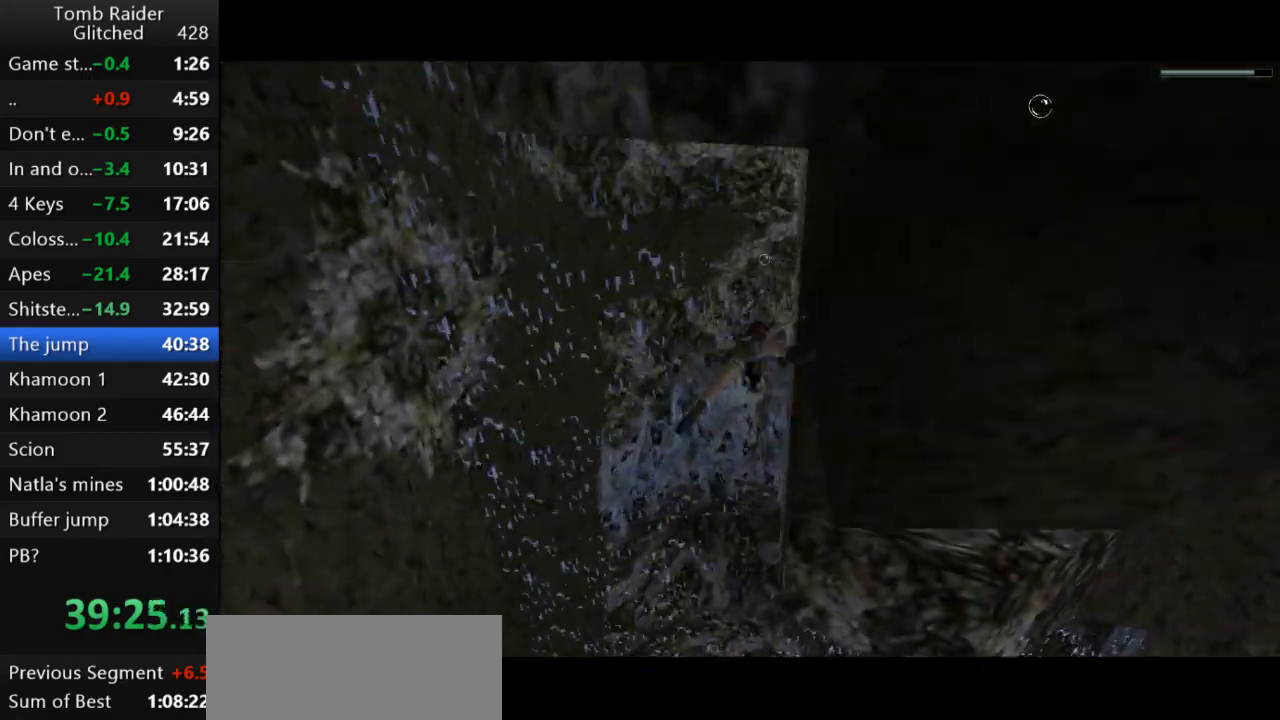
{"keys": ["jump", "up"], "events": [[267, "right", "up"], [333, "up", "down"]]}
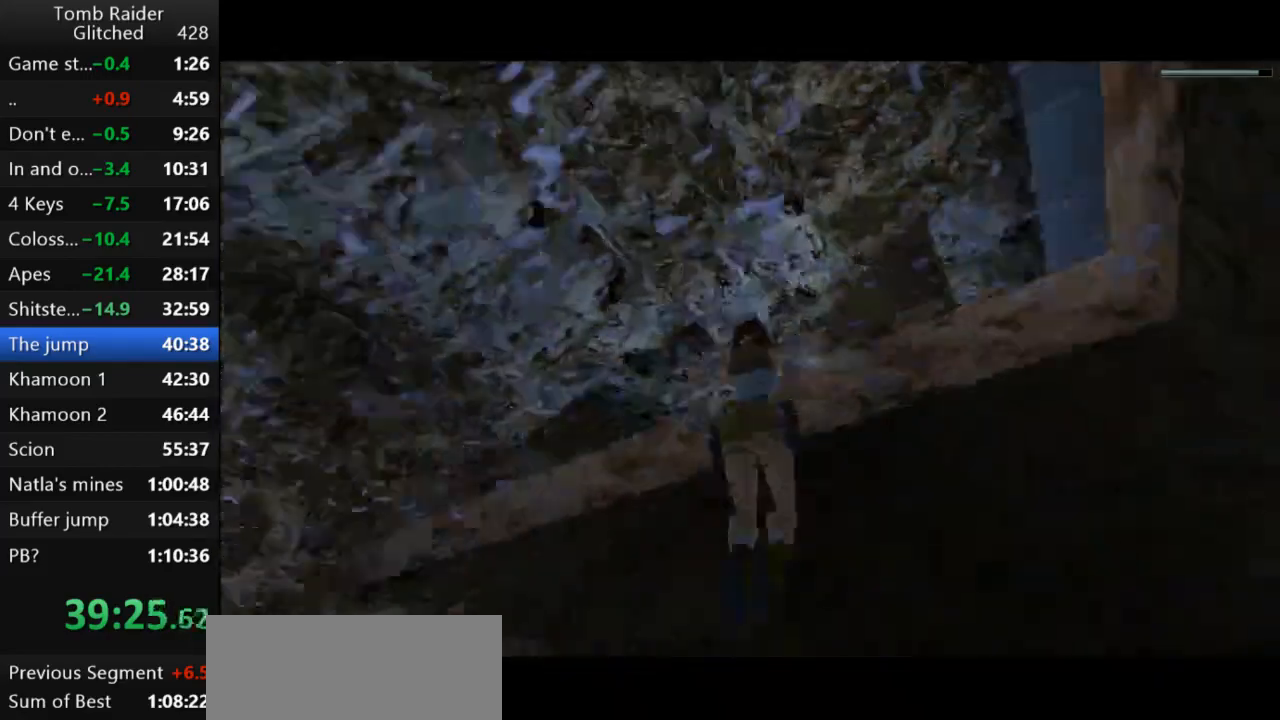
{"keys": ["action2", "up"], "events": [[67, "jump", "up"], [133, "action2", "down"], [367, "right", "down"], [467, "right", "up"]]}
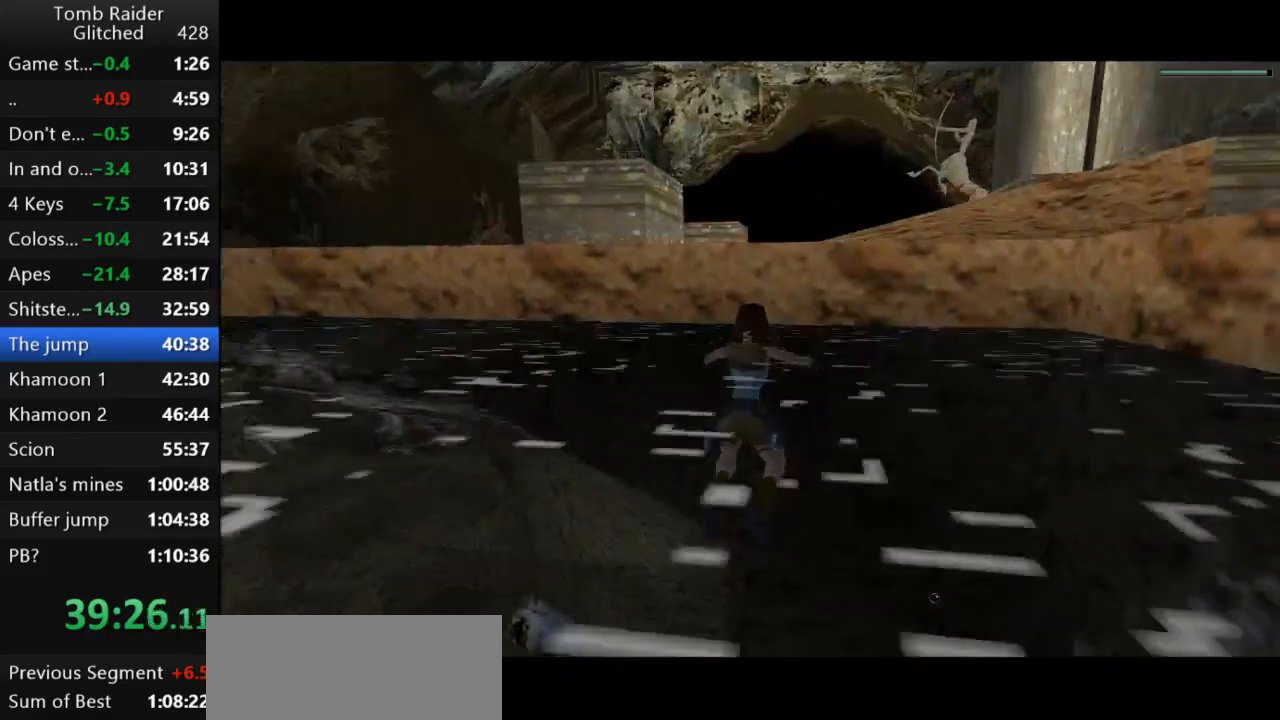
{"keys": ["action2", "up"], "events": []}
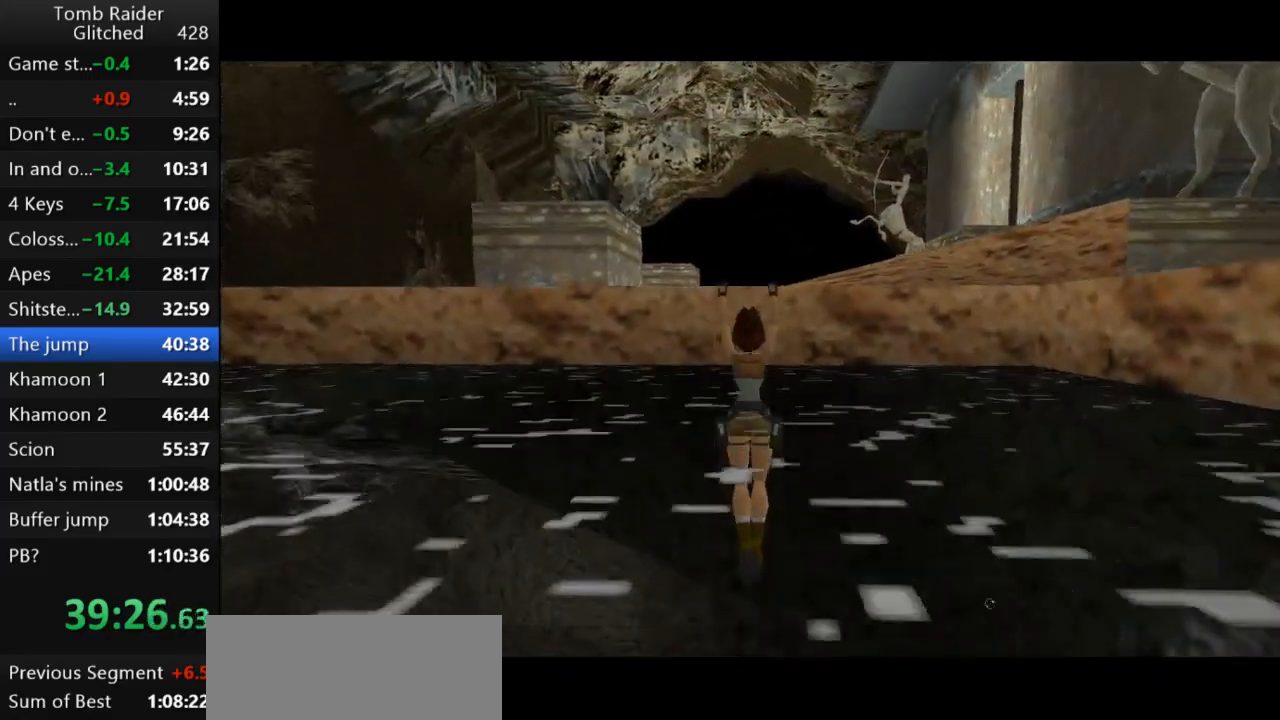
{"keys": ["jump"], "events": [[33, "action2", "up"], [133, "up", "up"], [300, "jump", "down"]]}
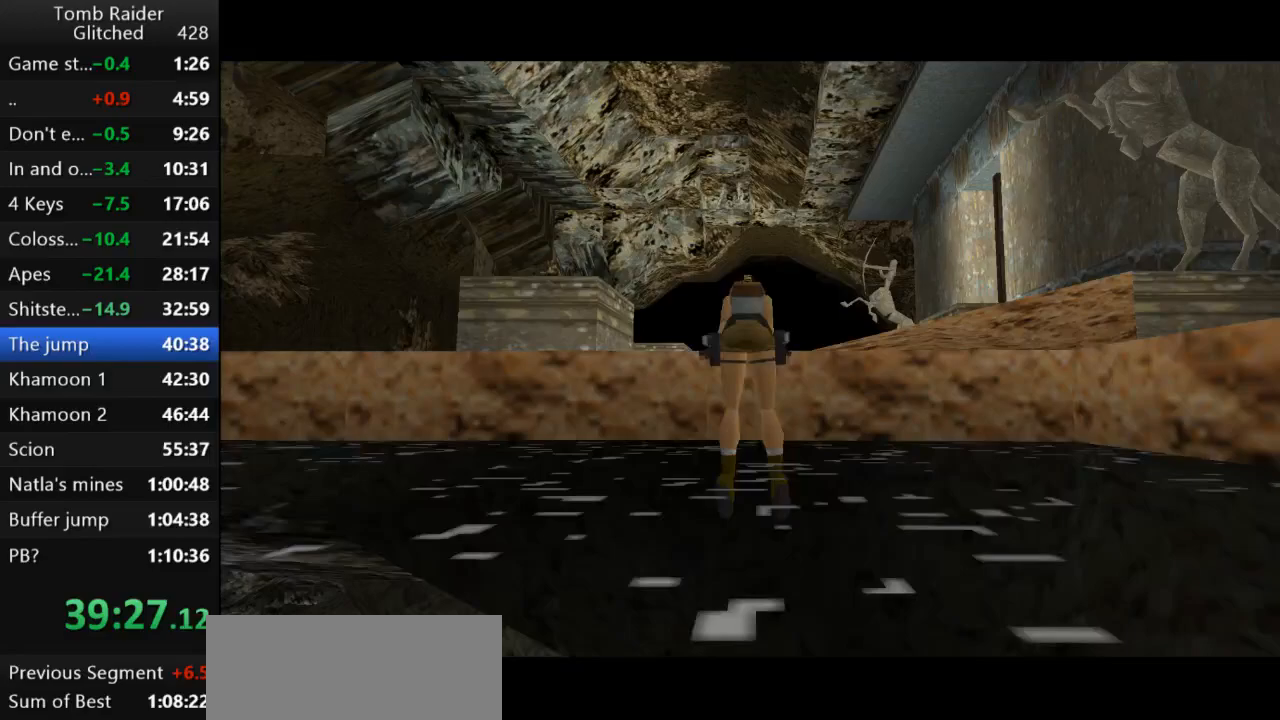
{"keys": ["jump", "up"], "events": [[200, "up", "down"]]}
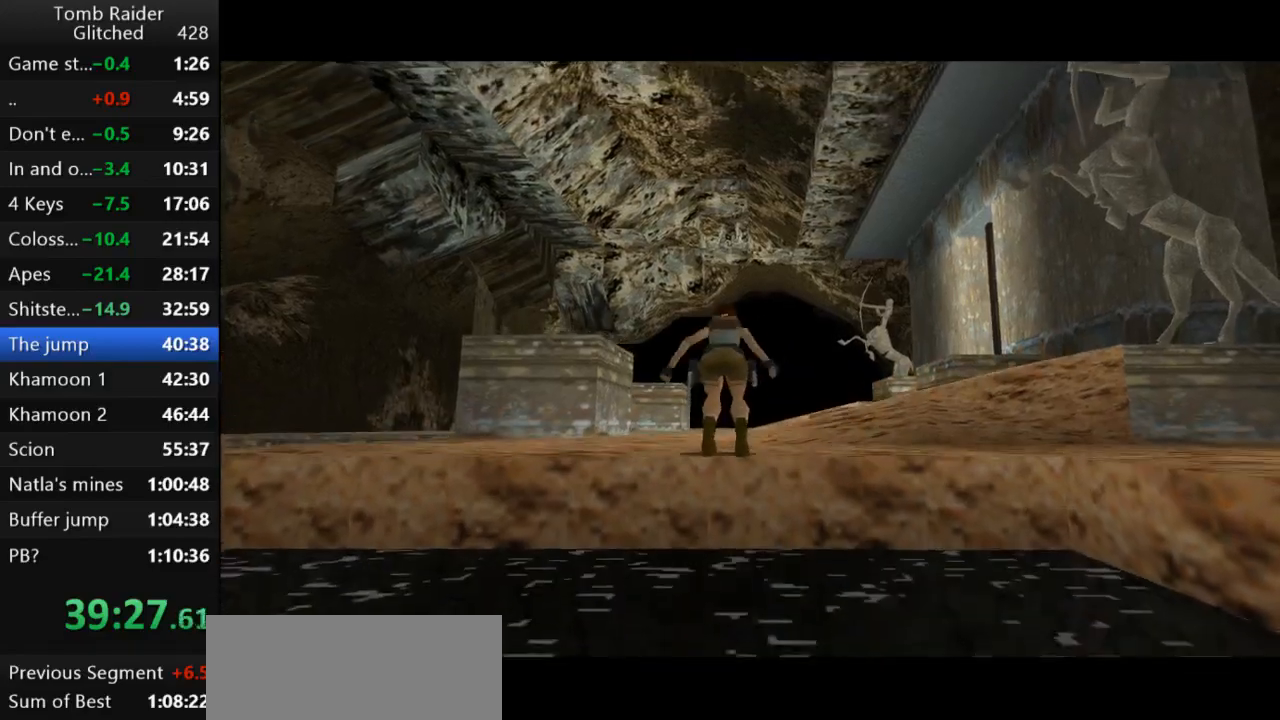
{"keys": ["jump", "right", "up"], "events": [[233, "right", "down"]]}
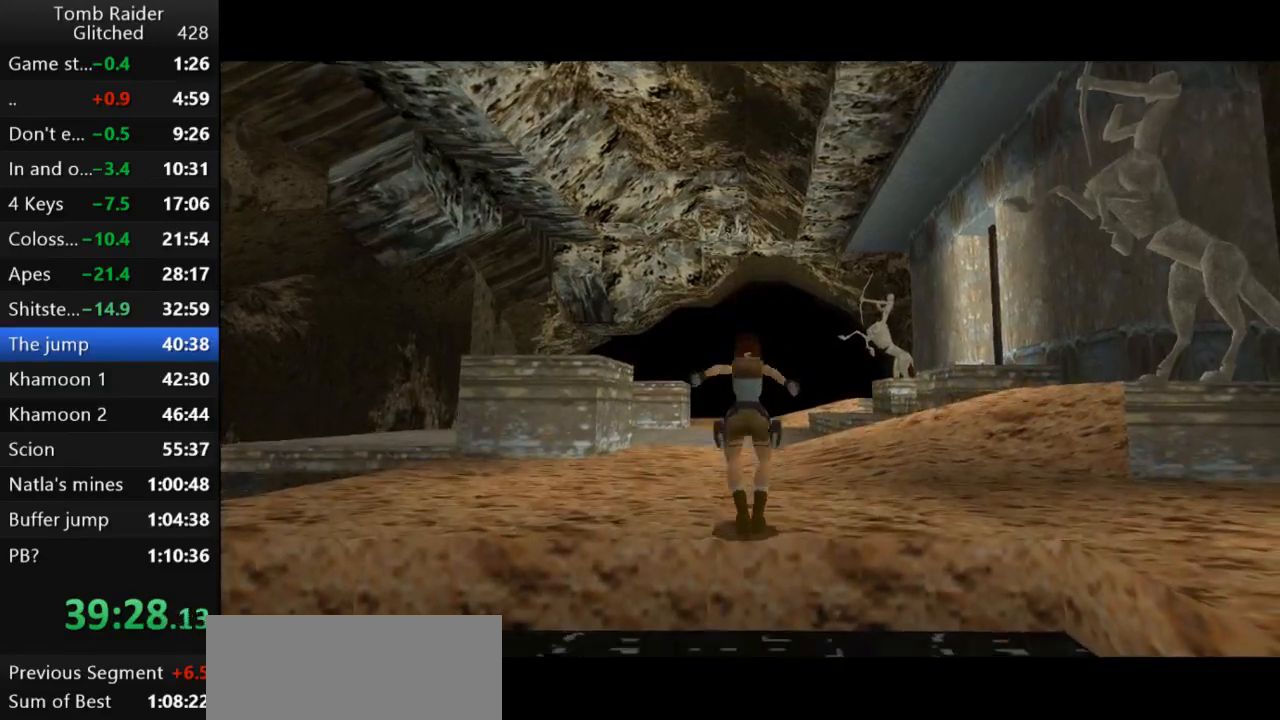
{"keys": ["right", "up"], "events": [[233, "jump", "up"]]}
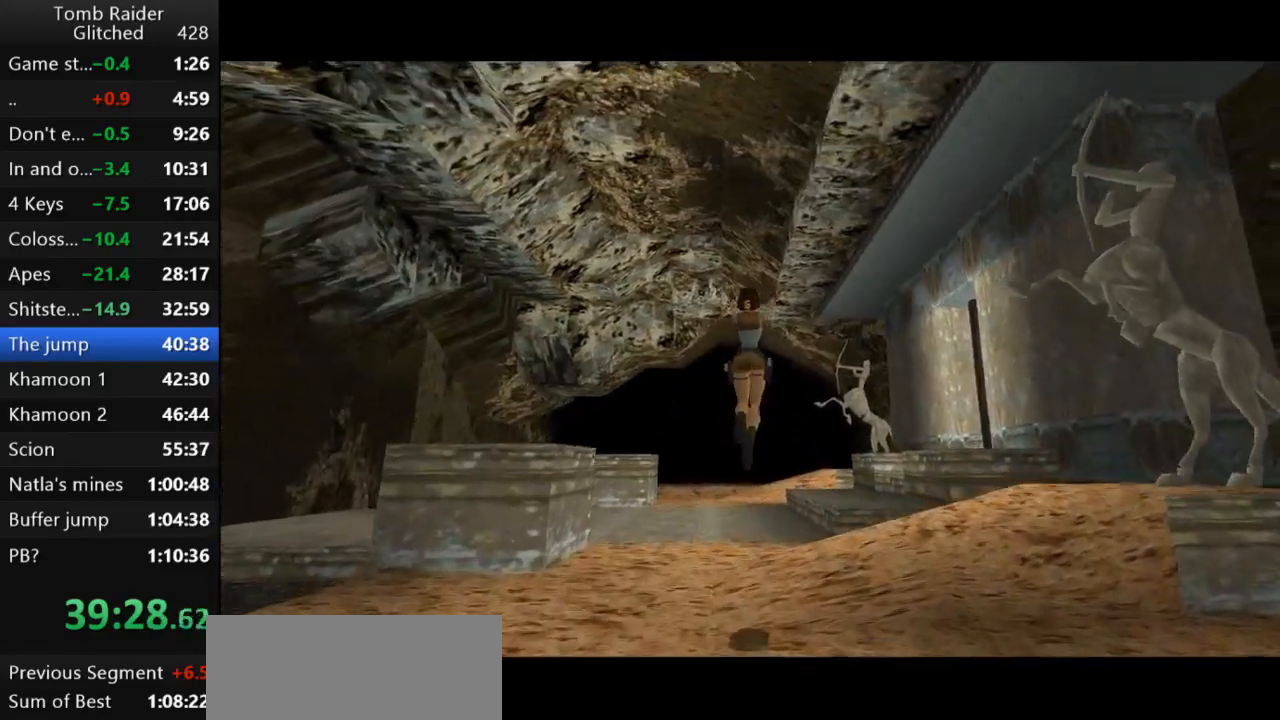
{"keys": ["right", "up"], "events": []}
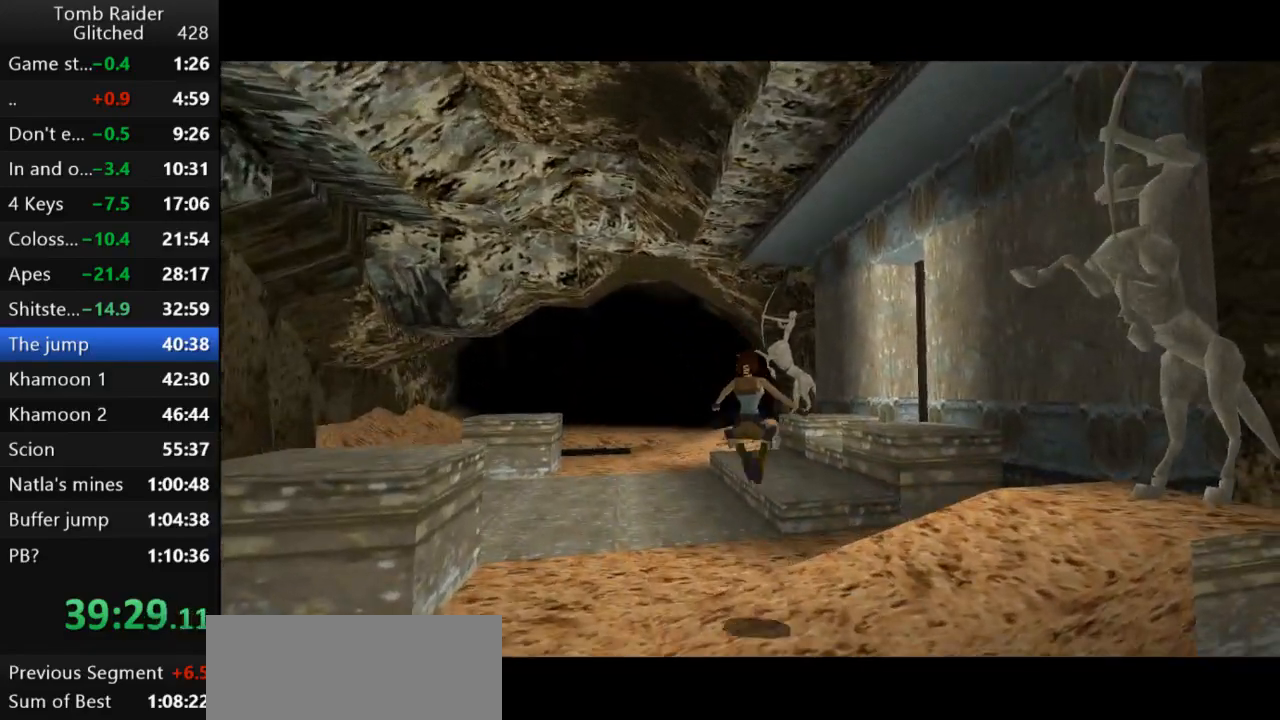
{"keys": ["jump", "right", "up"], "events": [[33, "jump", "down"], [233, "right", "up"], [433, "right", "down"]]}
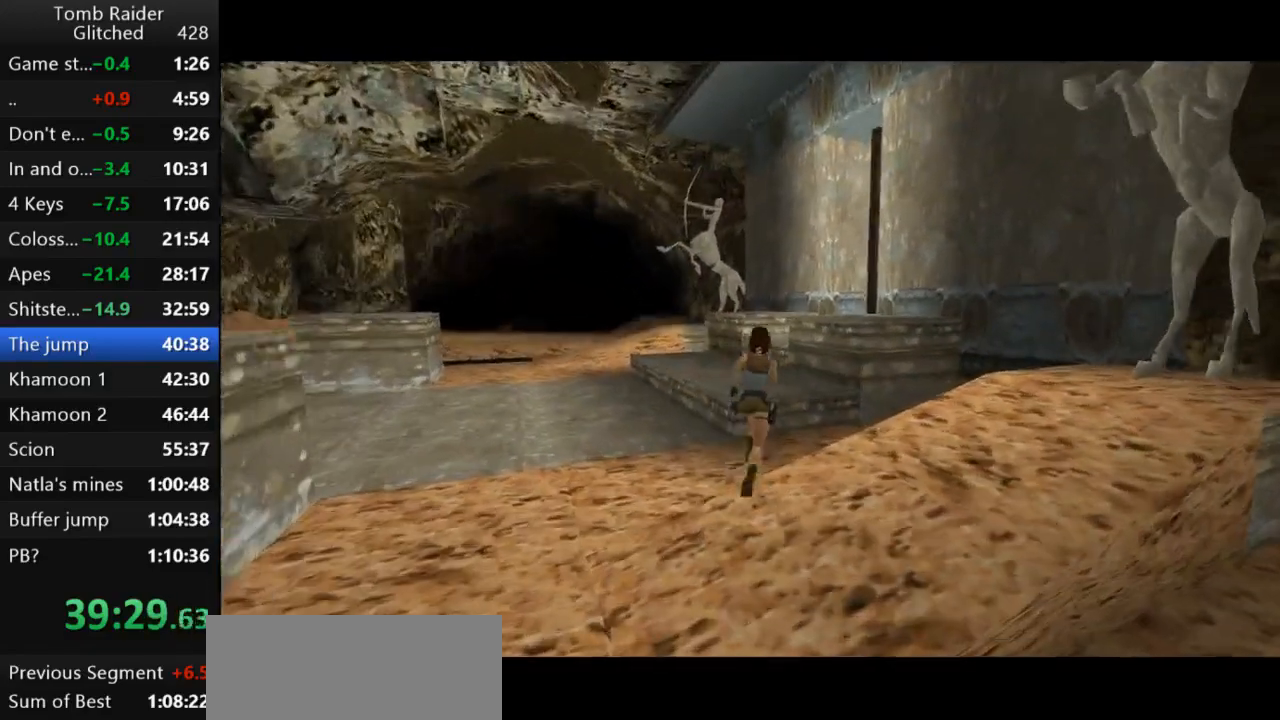
{"keys": ["jump", "right", "up"], "events": [[200, "right", "up"], [367, "right", "down"]]}
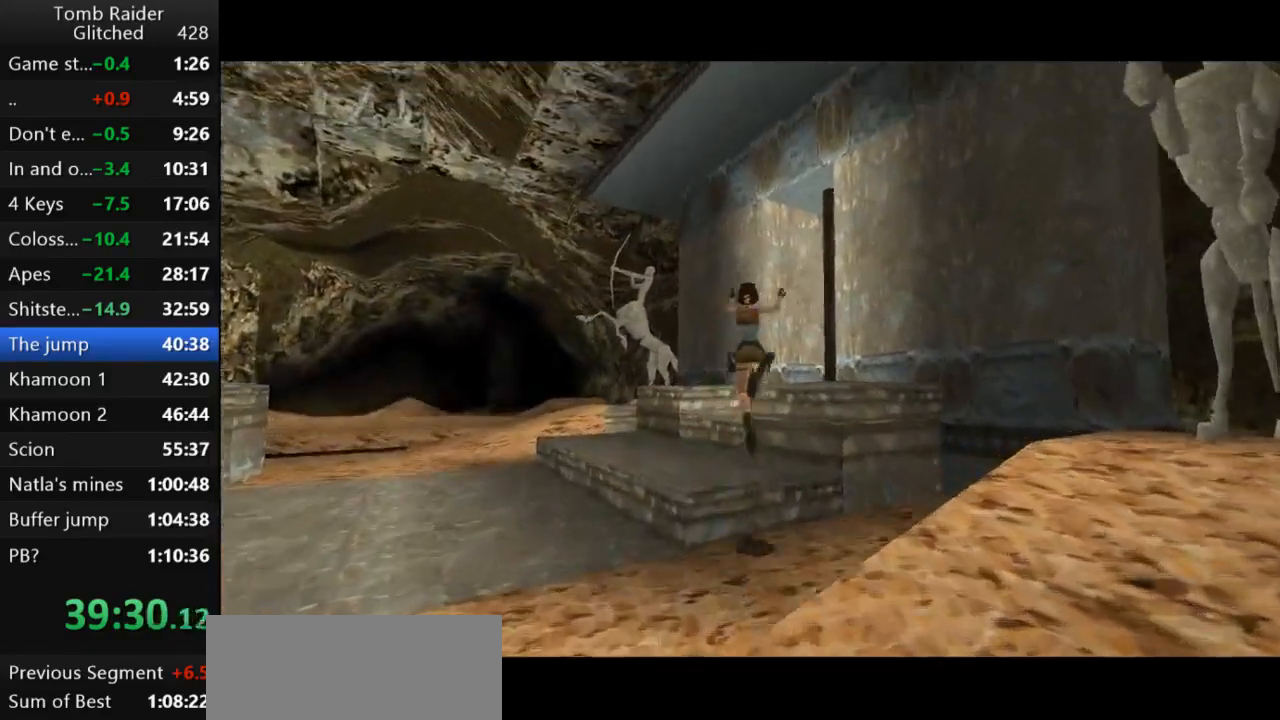
{"keys": ["jump", "right", "up"], "events": [[67, "right", "up"], [267, "right", "down"]]}
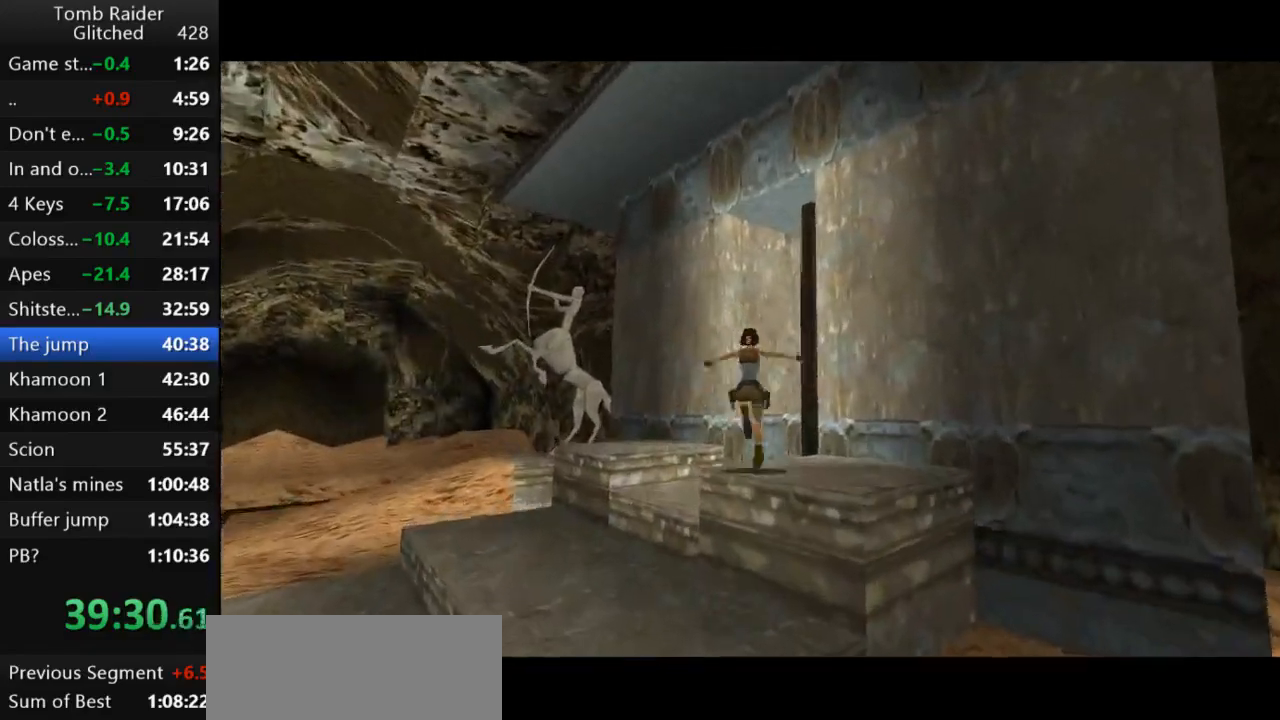
{"keys": ["jump", "right", "up"], "events": [[200, "right", "up"], [367, "right", "down"]]}
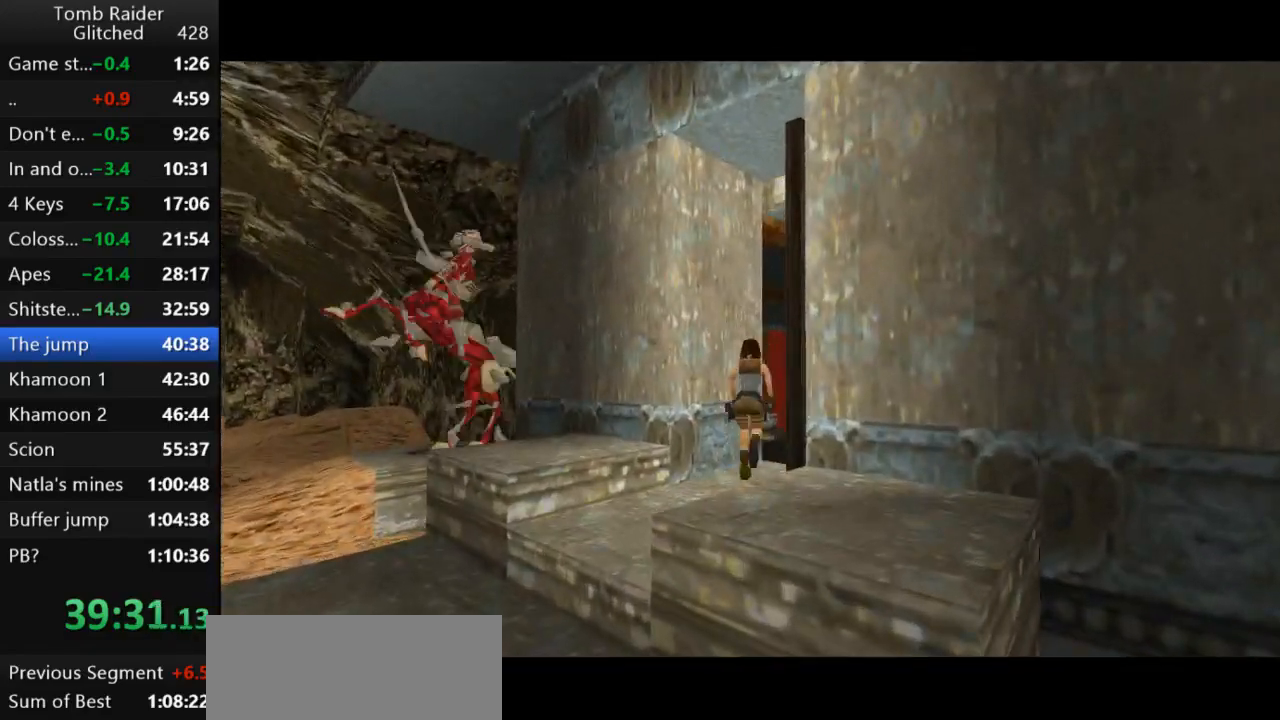
{"keys": ["left", "up"], "events": [[133, "right", "up"], [333, "jump", "up"], [433, "left", "down"]]}
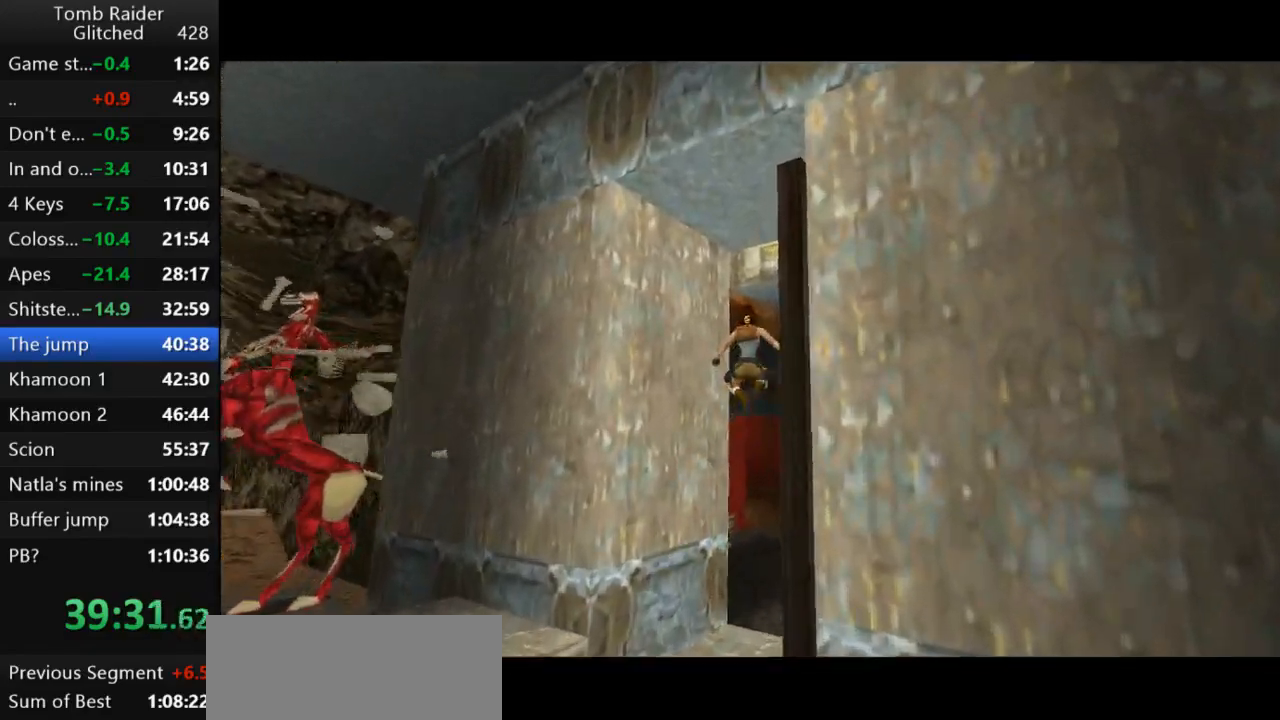
{"keys": ["left", "up"], "events": []}
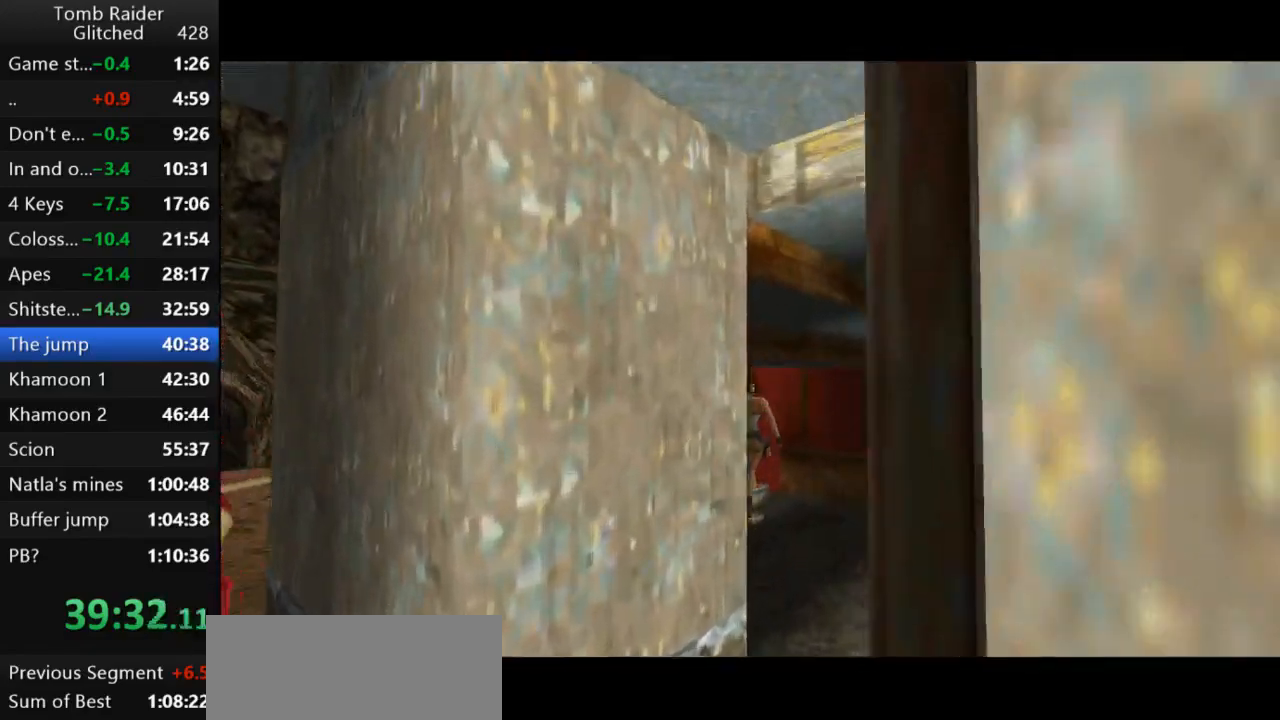
{"keys": ["left", "up"], "events": [[33, "guns", "down"], [167, "guns", "up"]]}
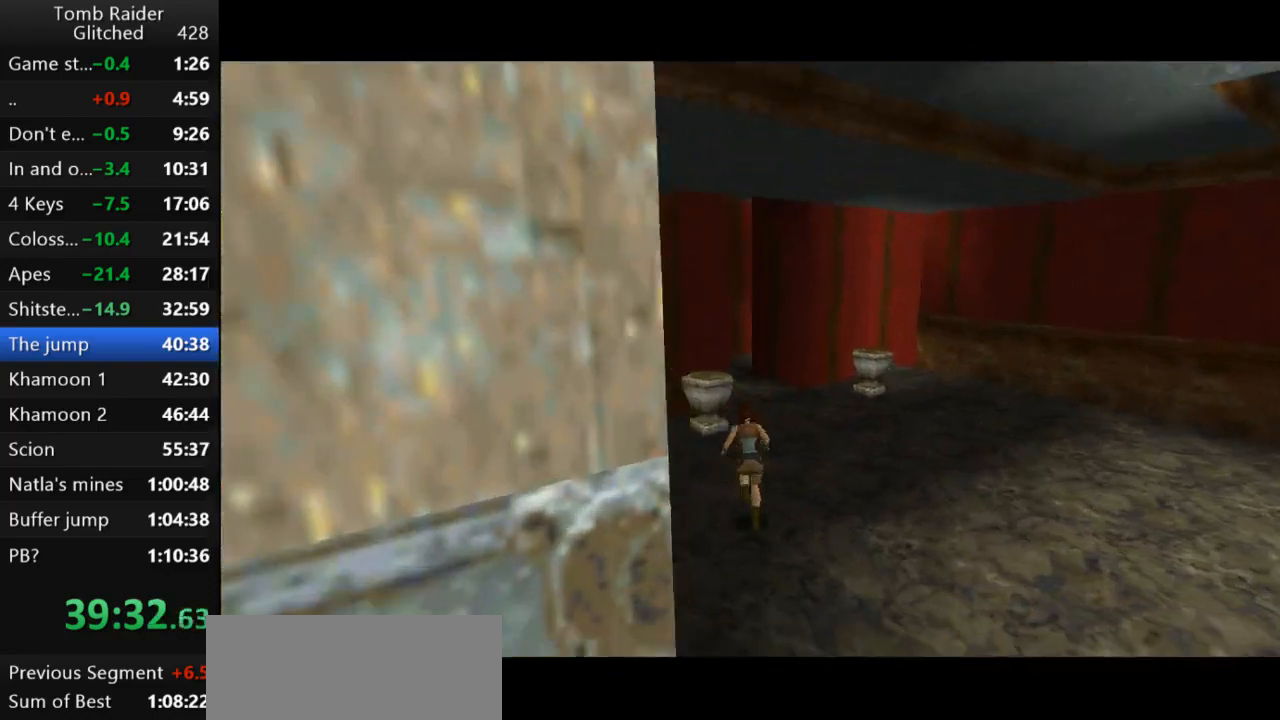
{"keys": ["jump", "up"], "events": [[500, "jump", "down"], [500, "left", "up"]]}
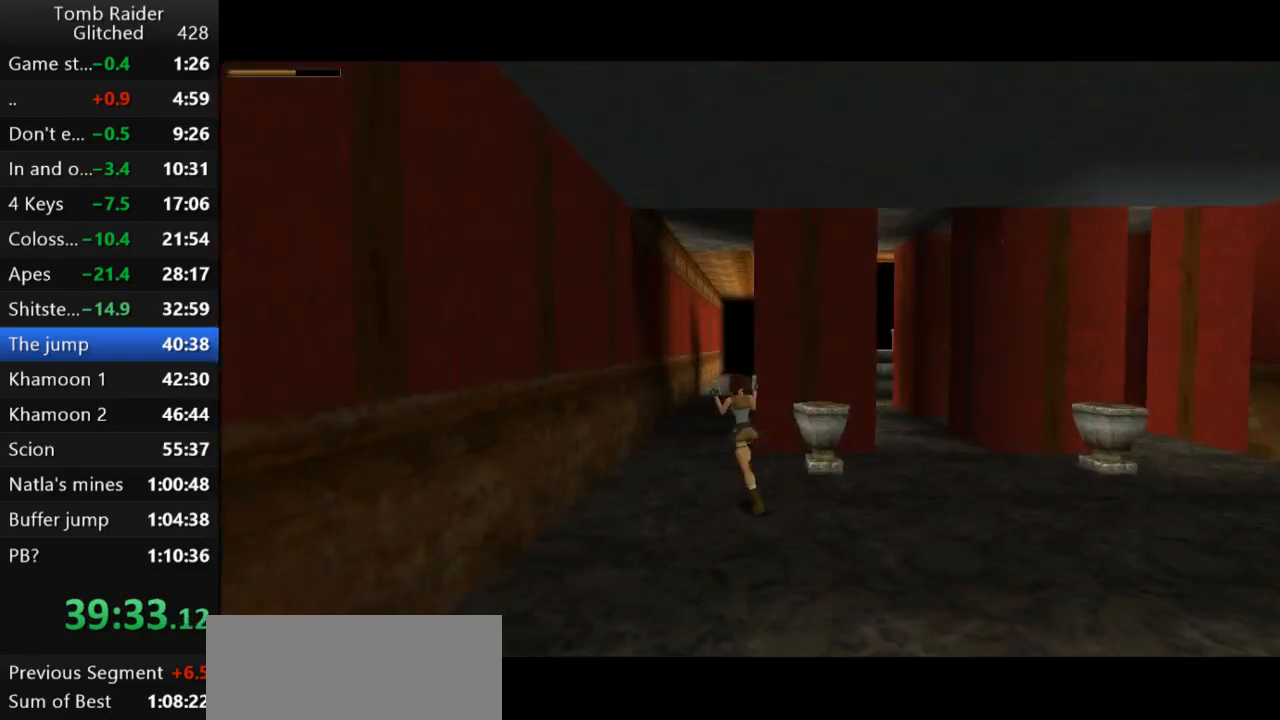
{"keys": ["jump", "up"], "events": [[133, "right", "down"], [500, "right", "up"]]}
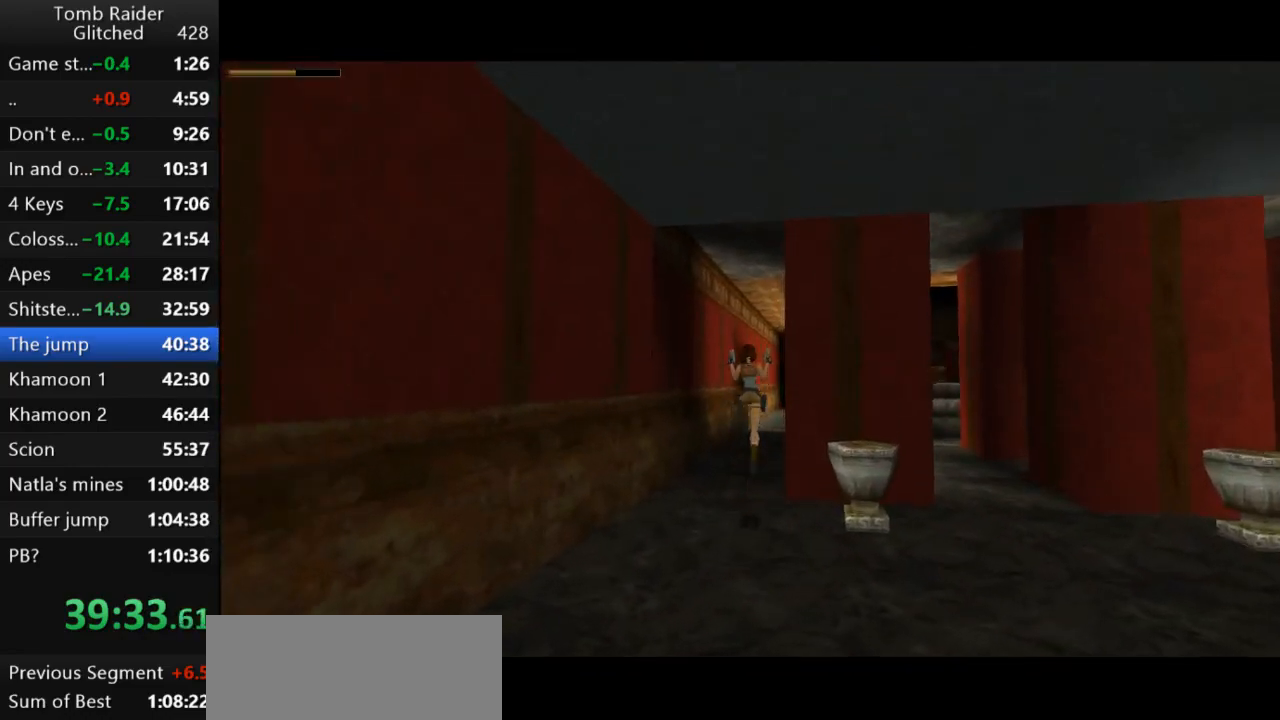
{"keys": ["jump", "up"], "events": [[267, "right", "down"], [500, "right", "up"]]}
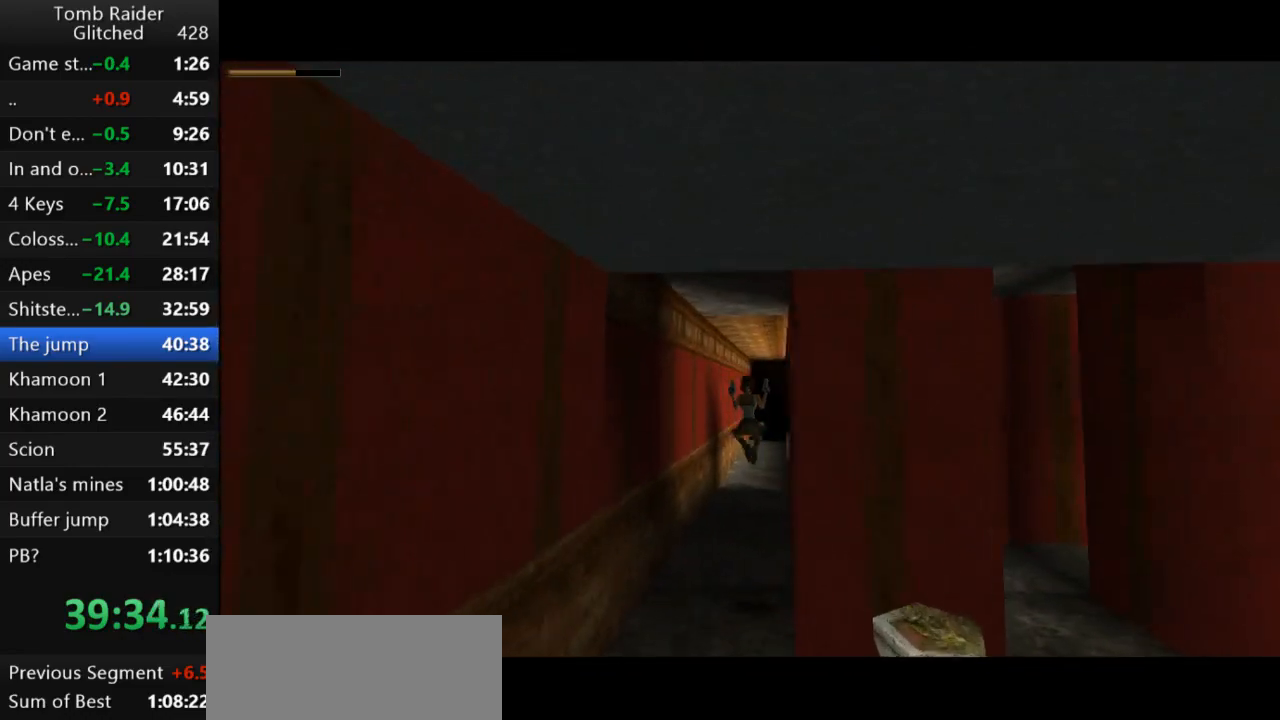
{"keys": ["jump", "up"], "events": [[233, "right", "down"], [400, "right", "up"]]}